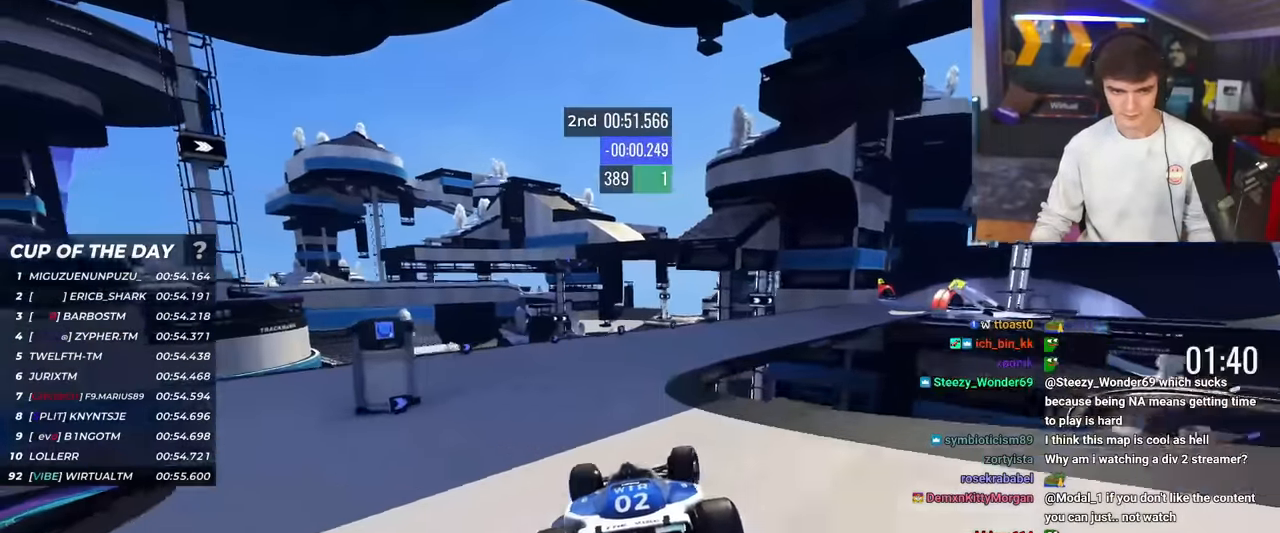
Gameplay with keyboard; each line is a JSON object with the keys held at the frame after it. "events" lists presses ("down") and releases ("up") of "brake", "down", "left", "right" and "up" between this image and that frame as [ms after this image, input, new state], when the widget could be followed in between. No other keys are recorded. Mouse input is not recorded. Key names are as the overlay labels them; some are game actions (e.g. jump) rather than physical keys.
{"keys": ["right", "up"], "events": []}
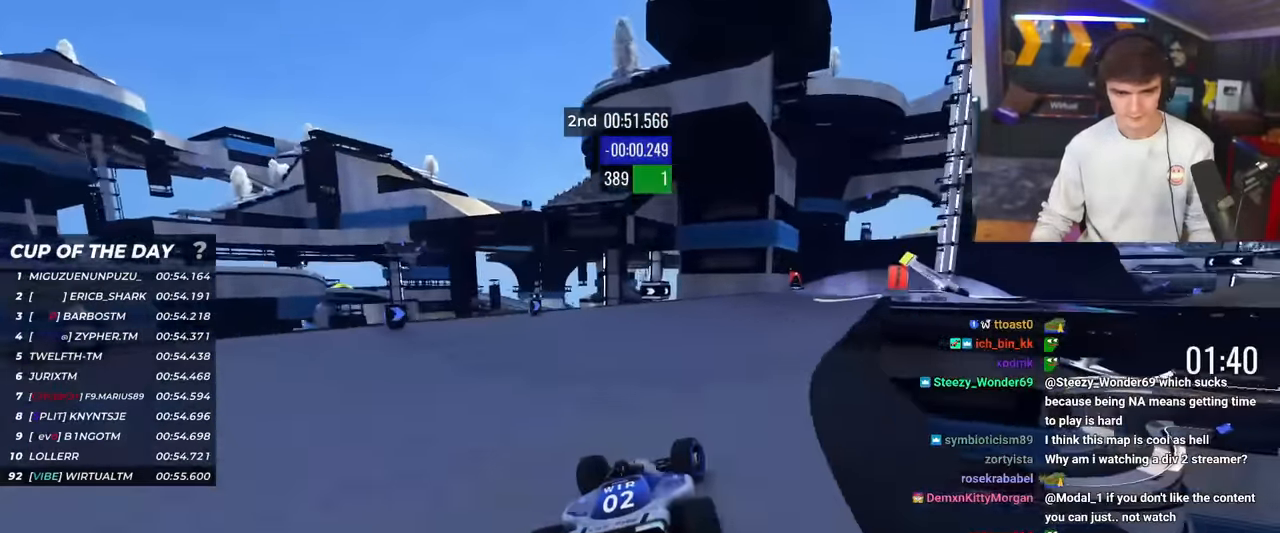
{"keys": ["right", "up"], "events": []}
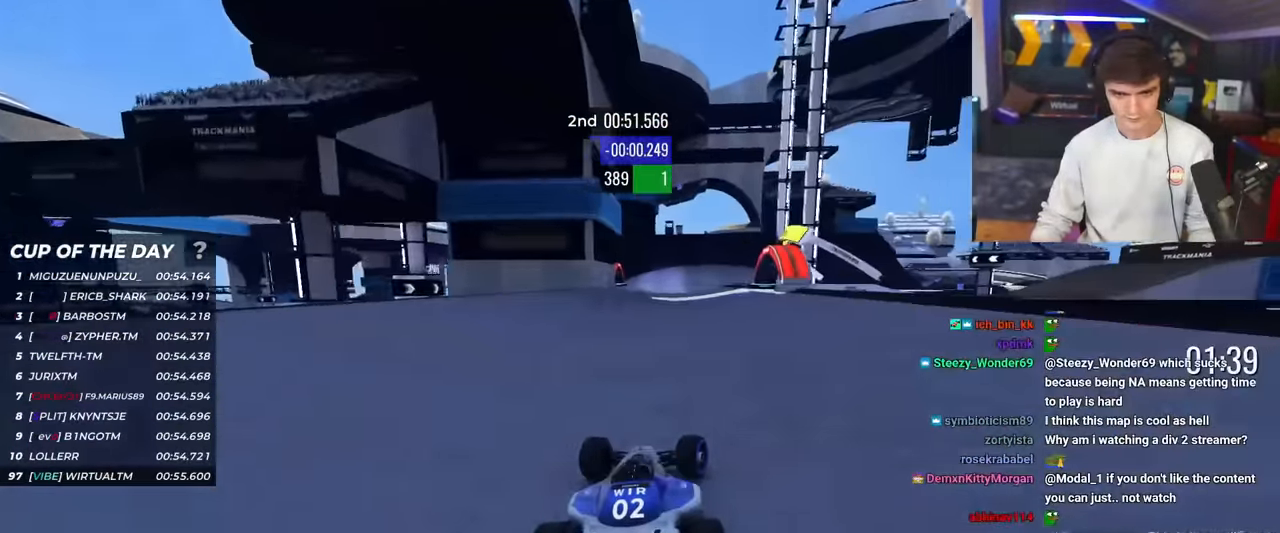
{"keys": ["right", "up"], "events": [[351, "right", "up"], [384, "right", "down"]]}
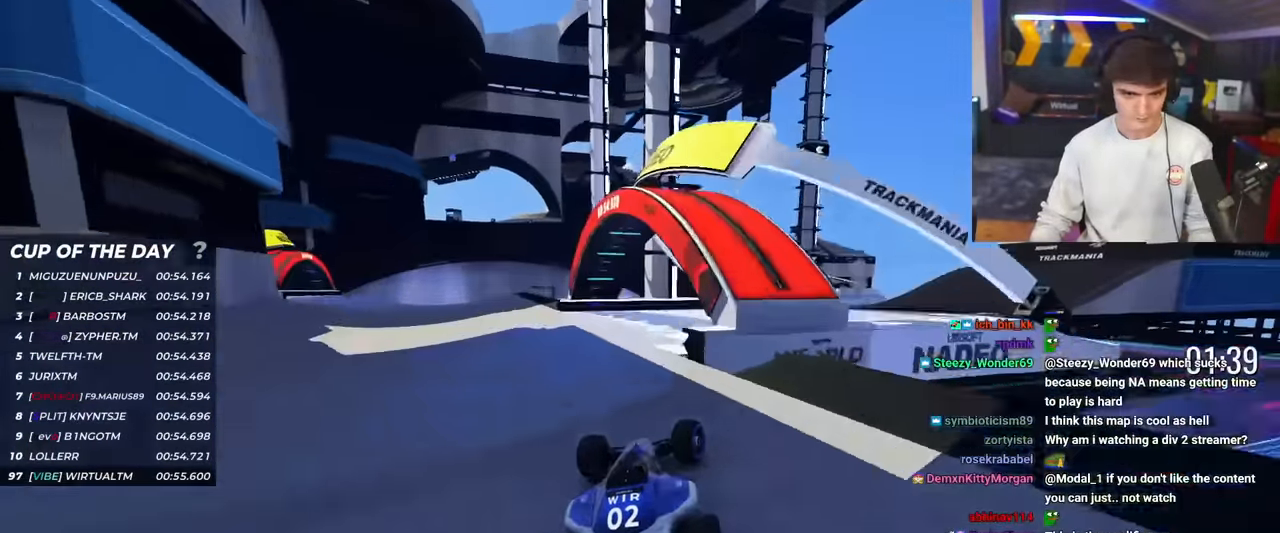
{"keys": ["right", "up"], "events": [[33, "right", "up"], [83, "brake", "down"], [167, "right", "down"], [417, "brake", "up"]]}
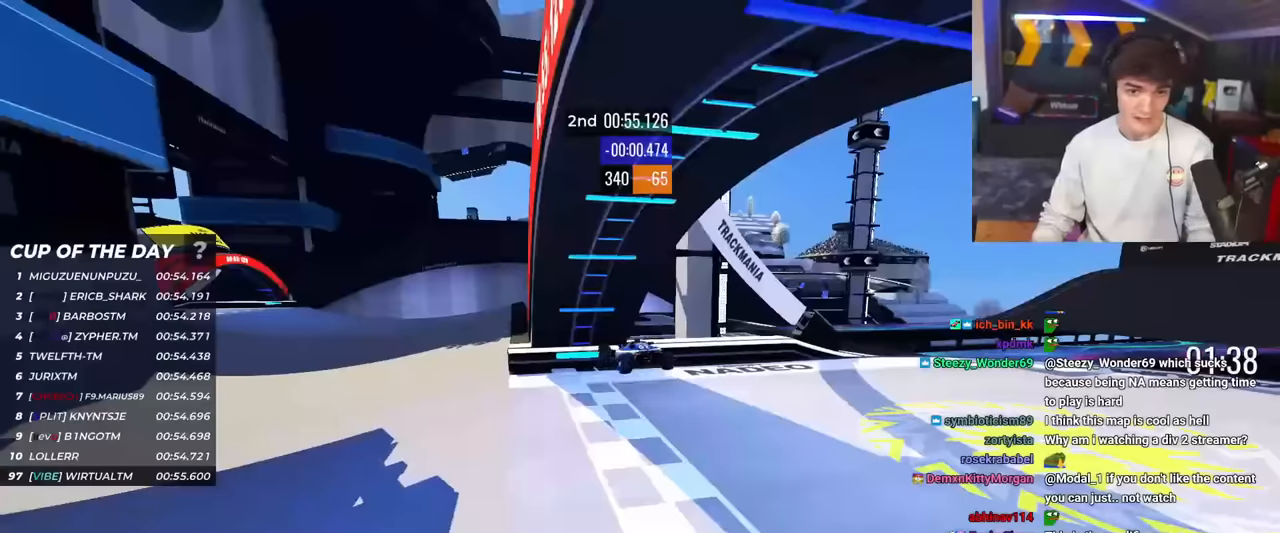
{"keys": ["right"], "events": [[484, "up", "up"]]}
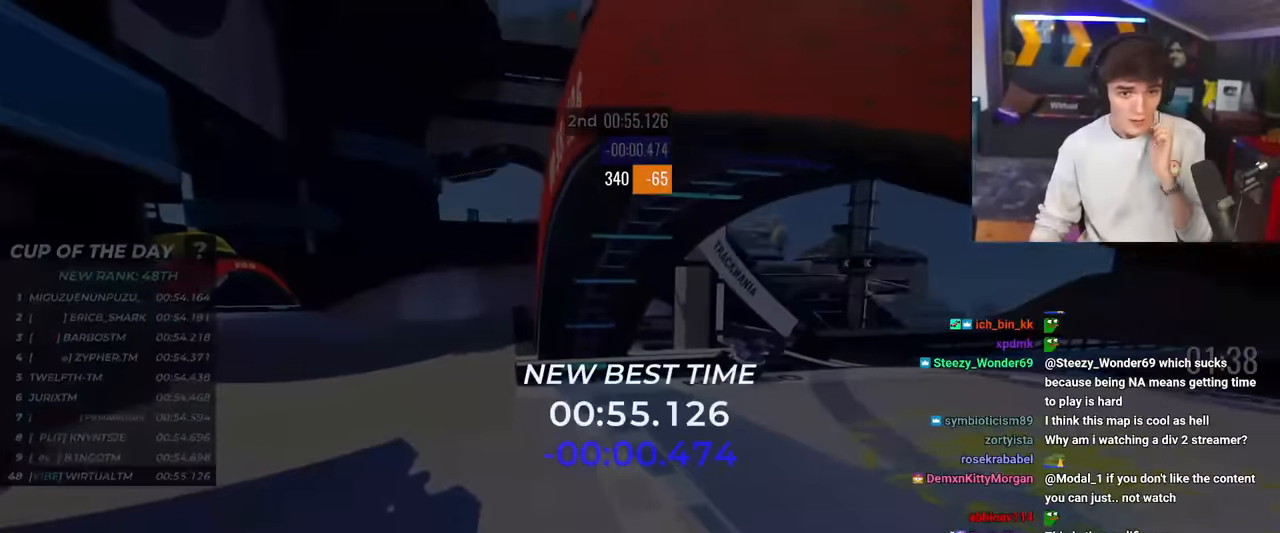
{"keys": [], "events": [[67, "right", "up"]]}
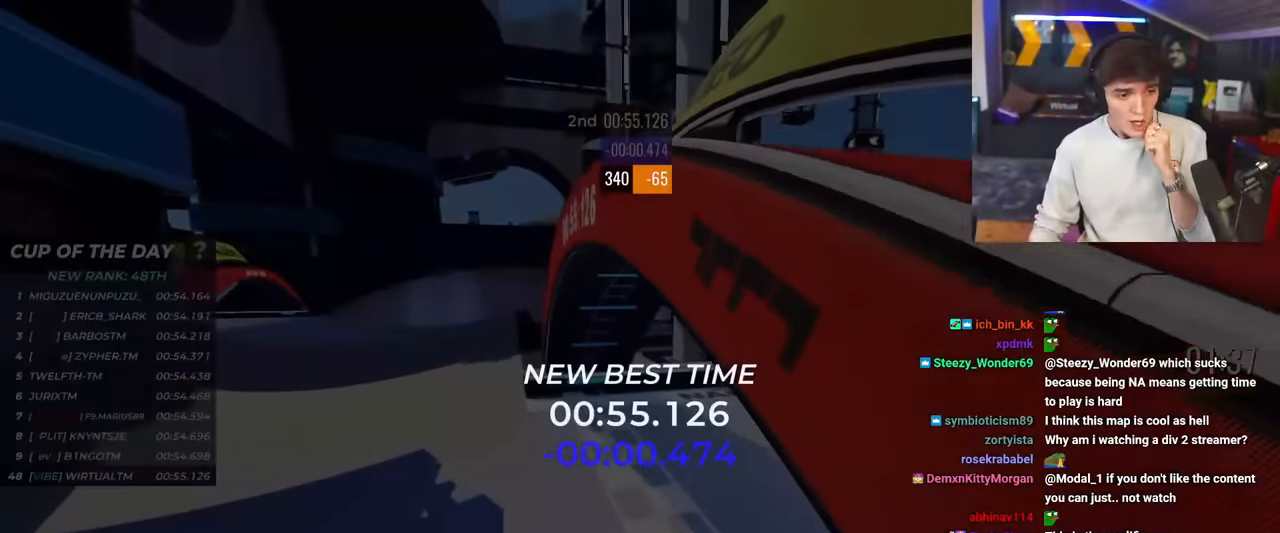
{"keys": ["up"], "events": [[450, "up", "down"]]}
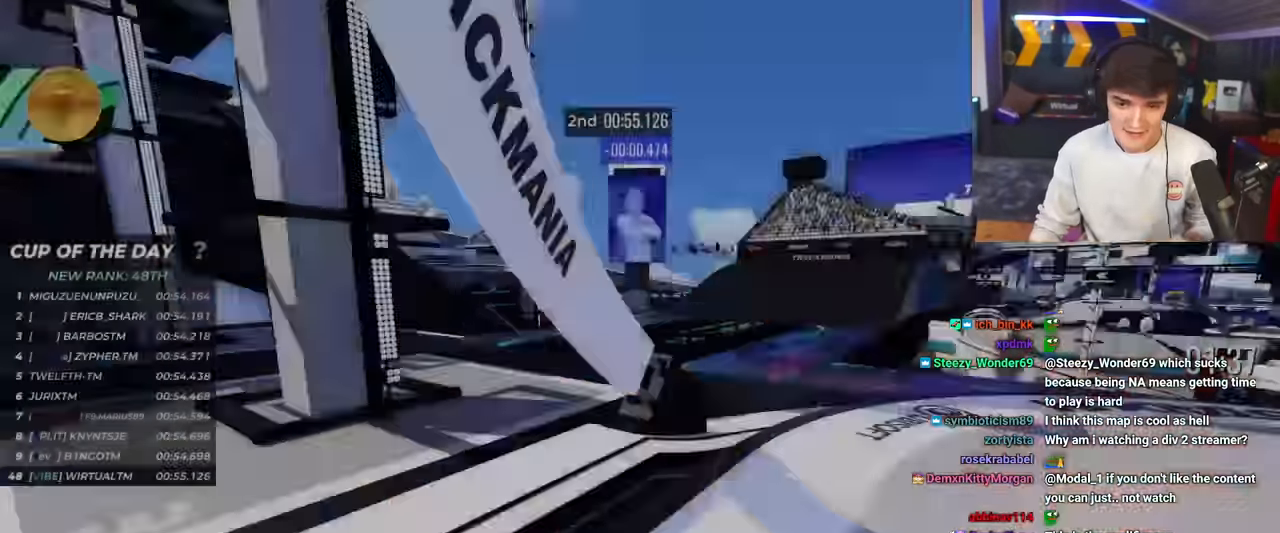
{"keys": ["up"], "events": [[284, "right", "down"], [384, "right", "up"]]}
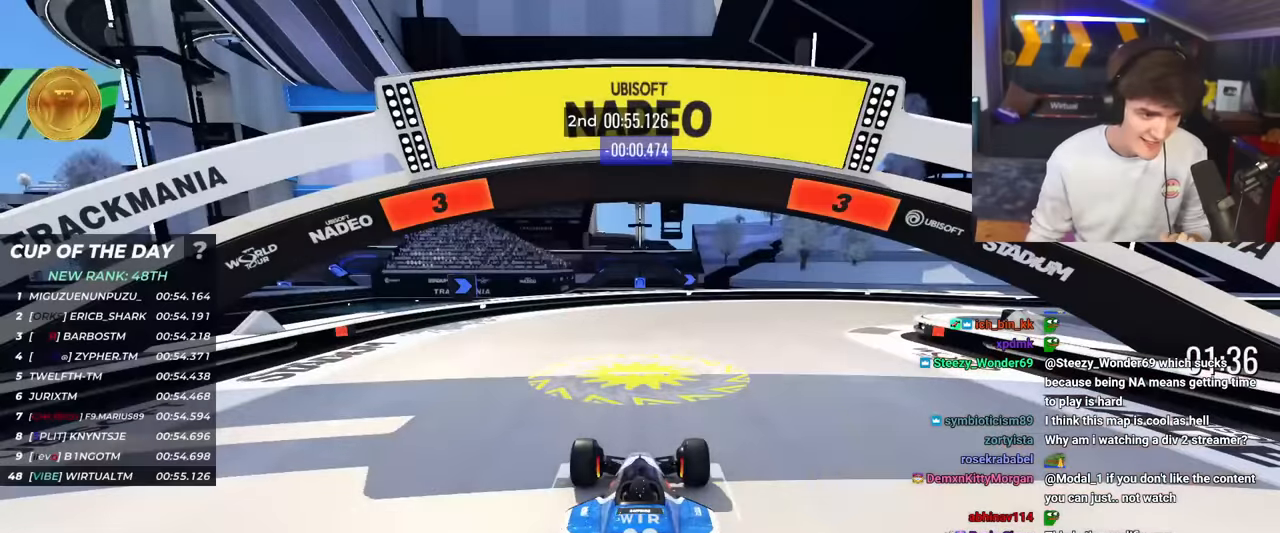
{"keys": ["up"], "events": []}
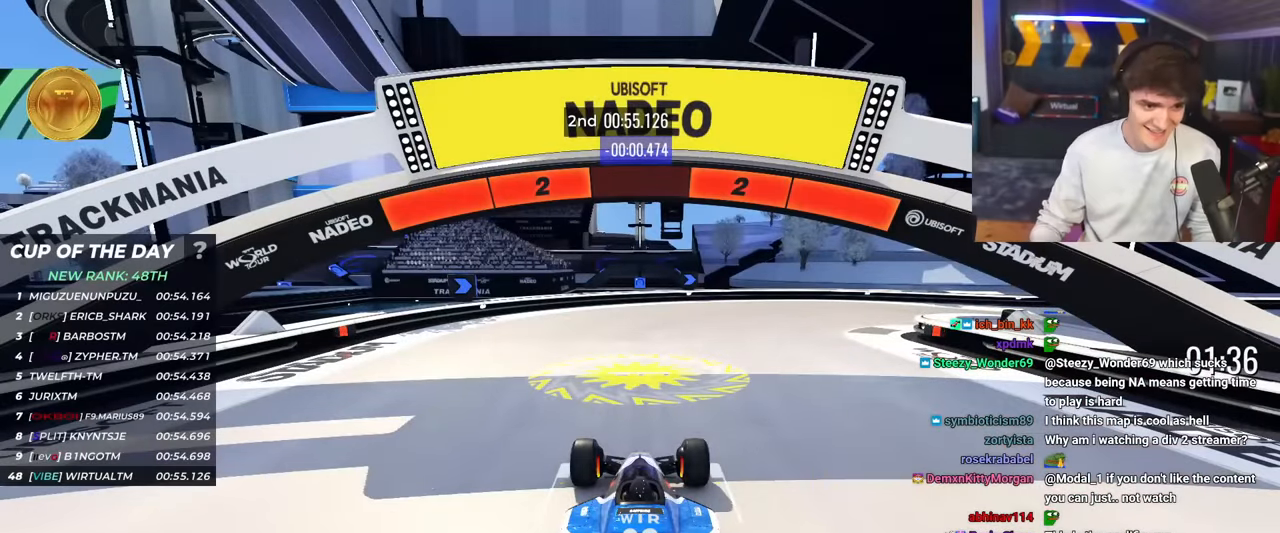
{"keys": ["up"], "events": []}
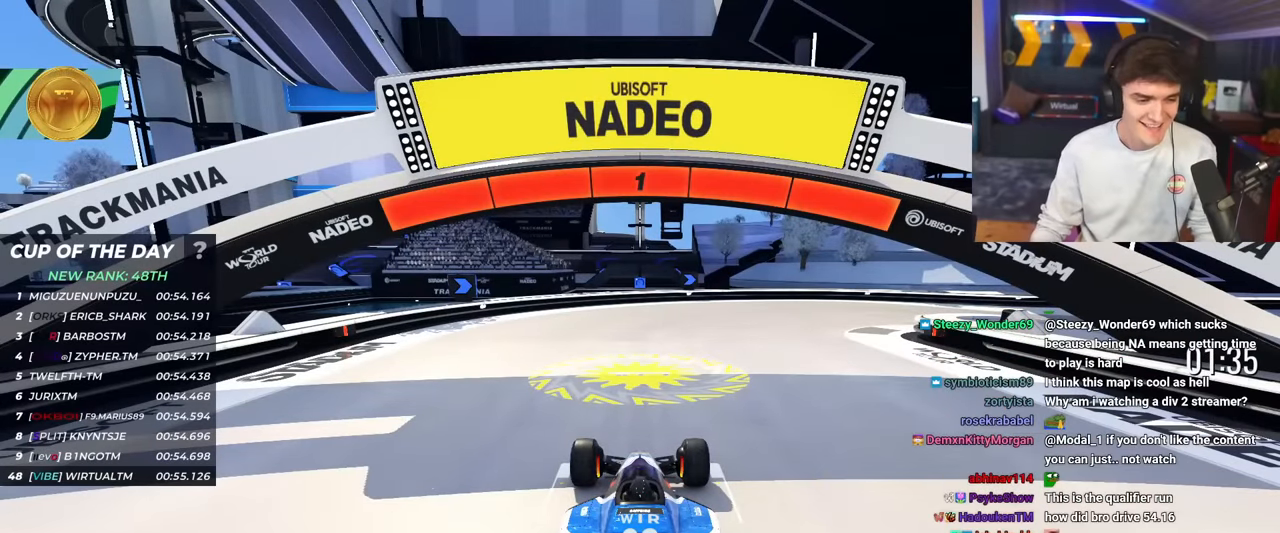
{"keys": ["up"], "events": []}
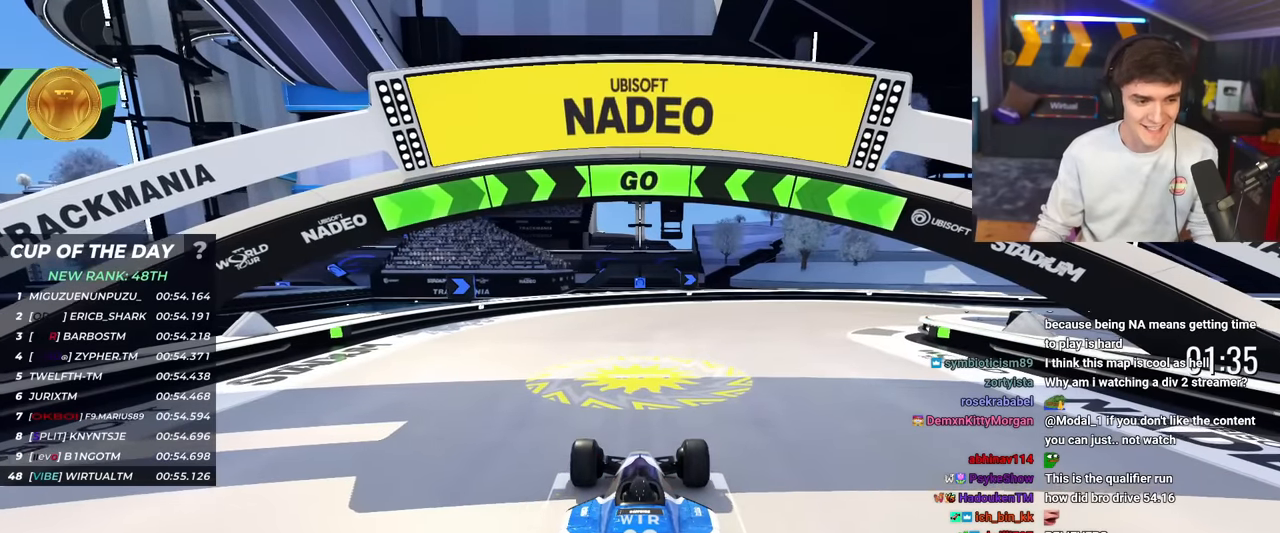
{"keys": ["right", "up"], "events": [[100, "right", "down"]]}
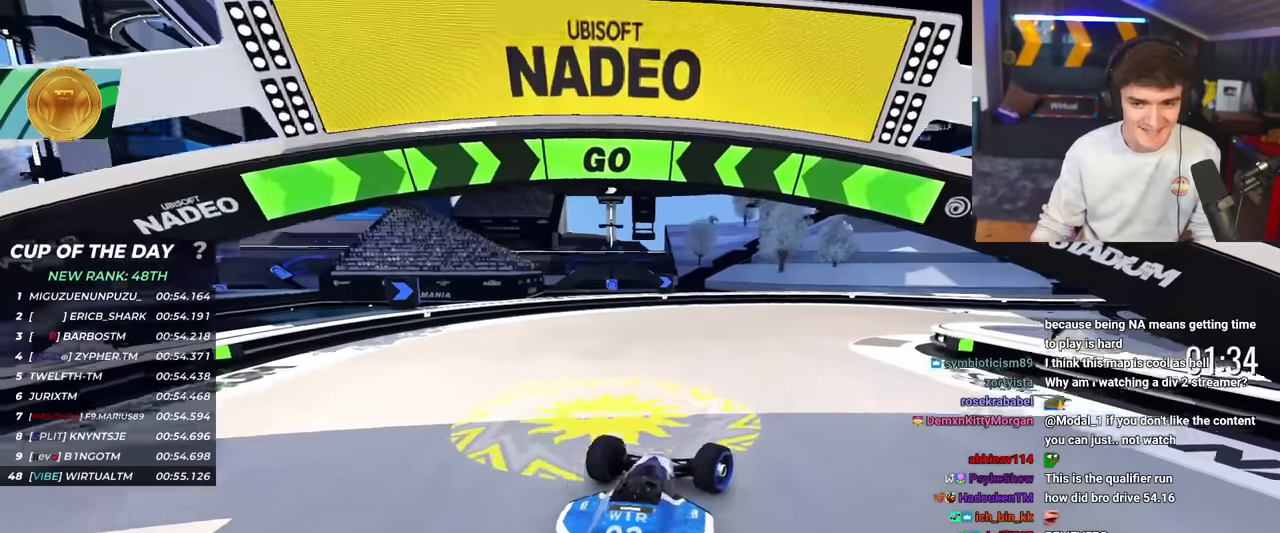
{"keys": ["up"], "events": [[250, "right", "up"]]}
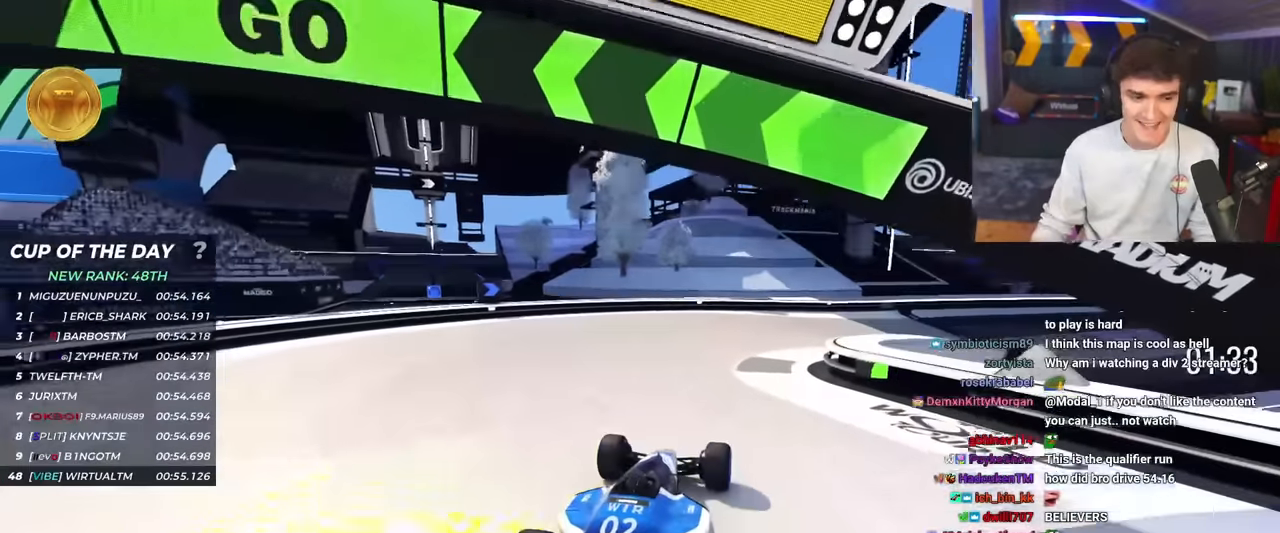
{"keys": ["right", "up"], "events": [[117, "right", "down"], [217, "right", "up"], [317, "right", "down"]]}
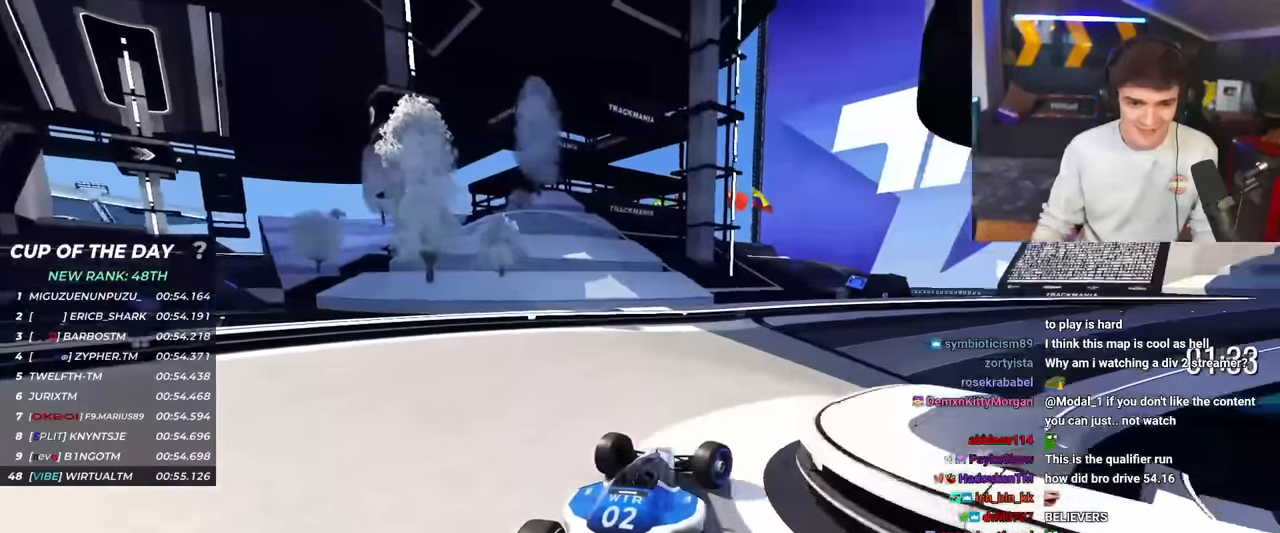
{"keys": ["right", "up"], "events": [[133, "right", "up"], [417, "right", "down"]]}
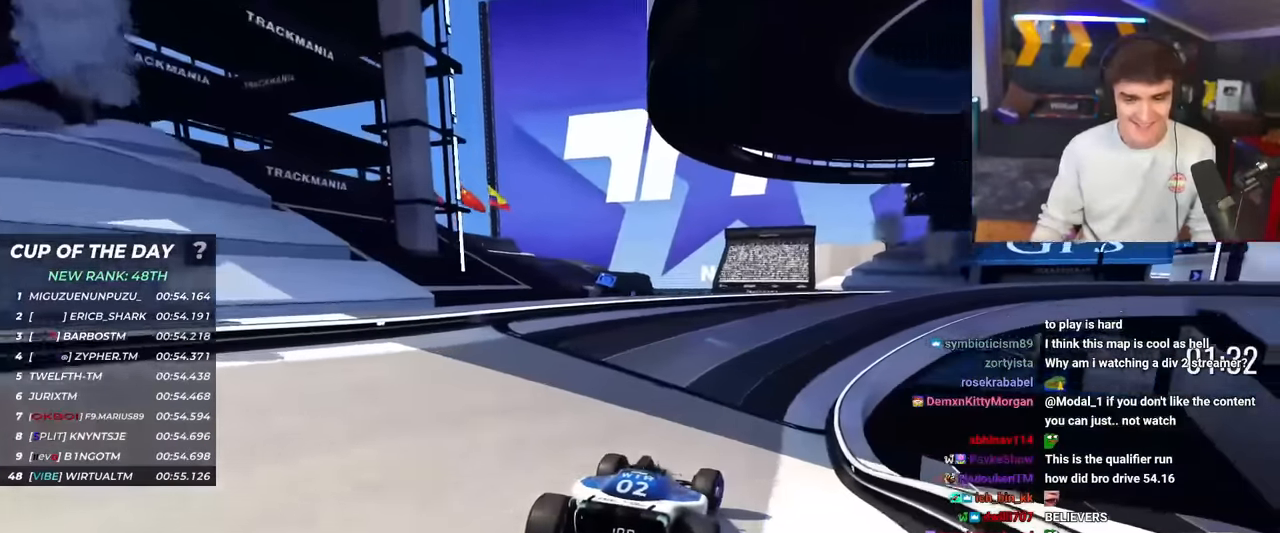
{"keys": ["up"], "events": [[17, "right", "up"], [301, "right", "down"], [384, "right", "up"]]}
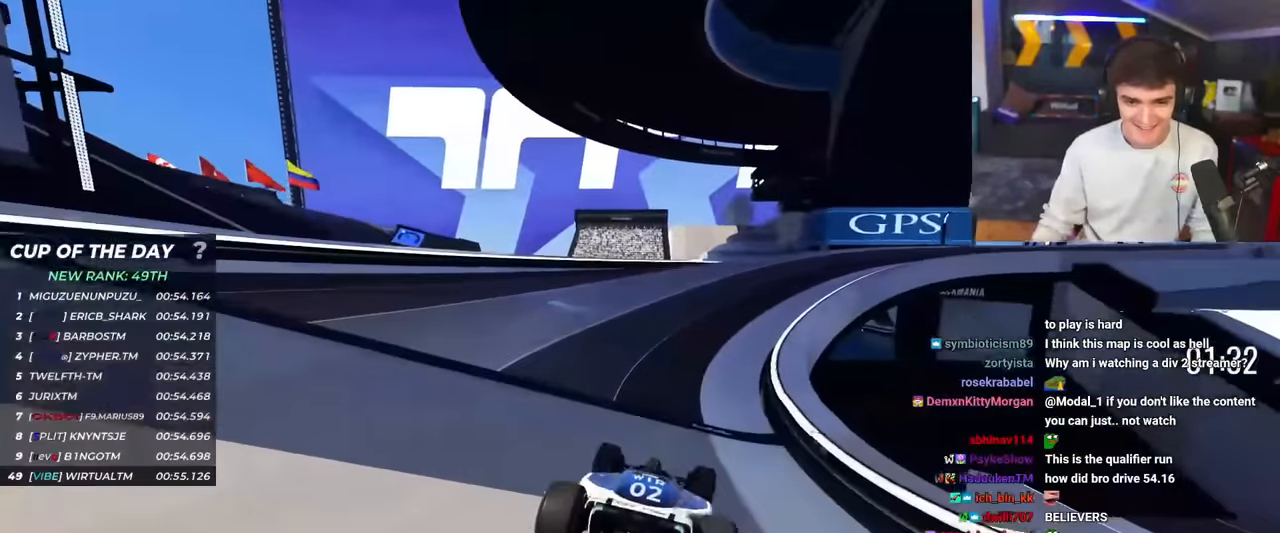
{"keys": ["up"], "events": [[117, "right", "down"], [217, "right", "up"], [350, "right", "down"], [500, "right", "up"]]}
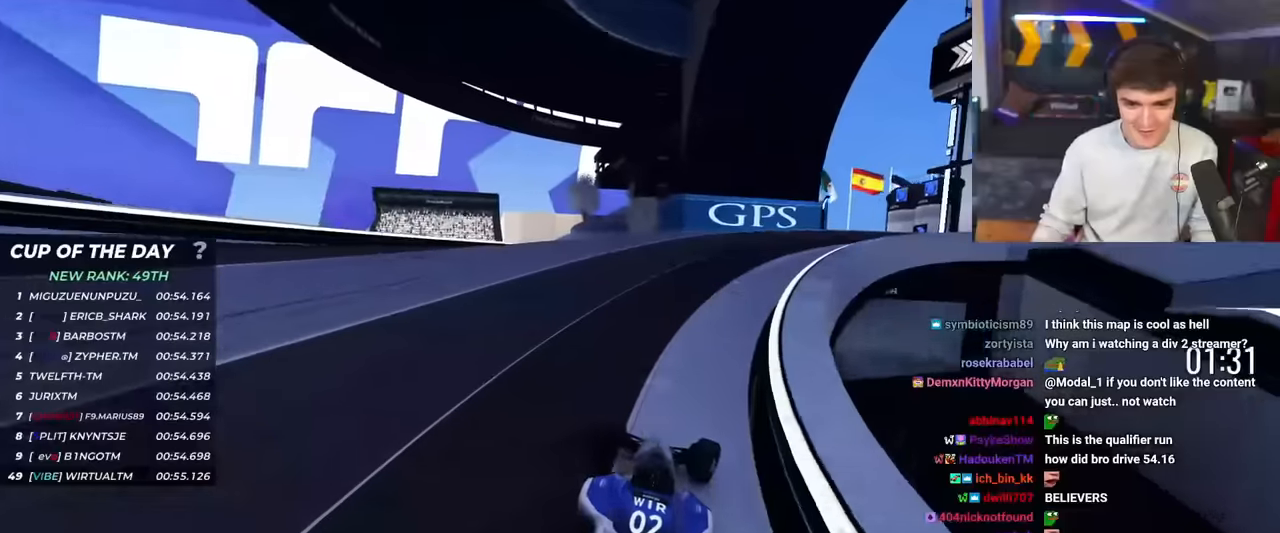
{"keys": ["up"], "events": [[50, "right", "down"], [467, "right", "up"]]}
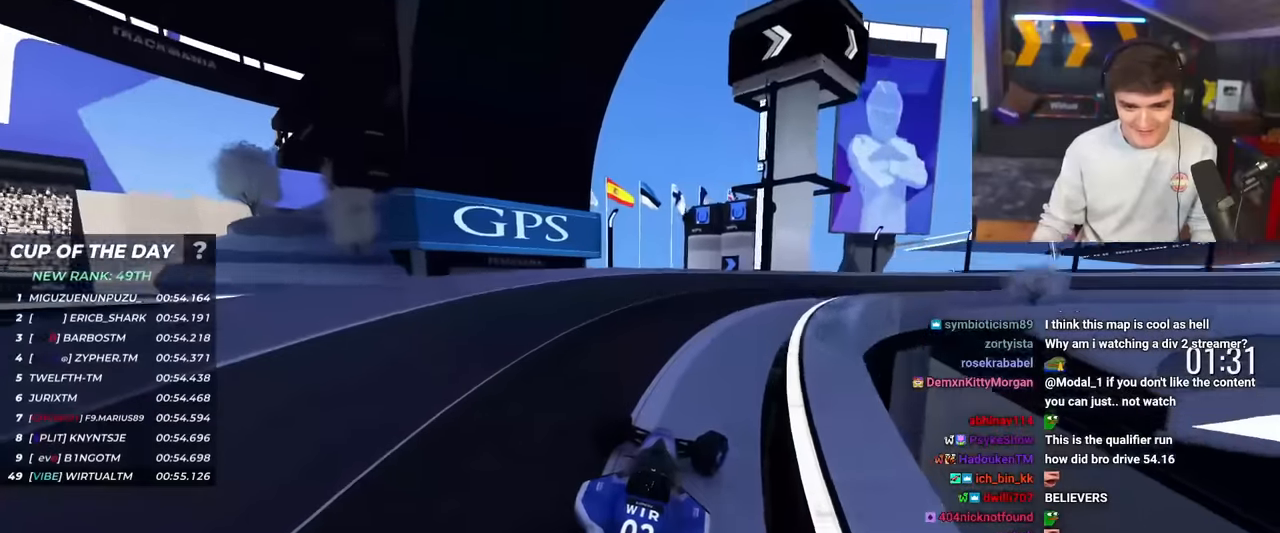
{"keys": ["right", "up"], "events": [[17, "right", "down"]]}
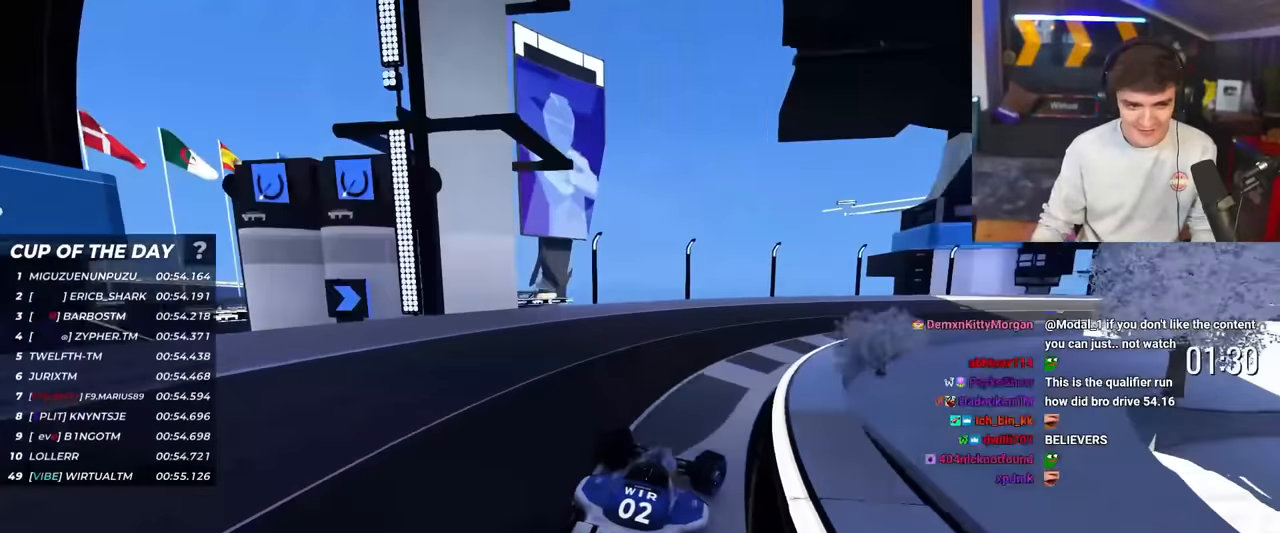
{"keys": ["right", "up"], "events": []}
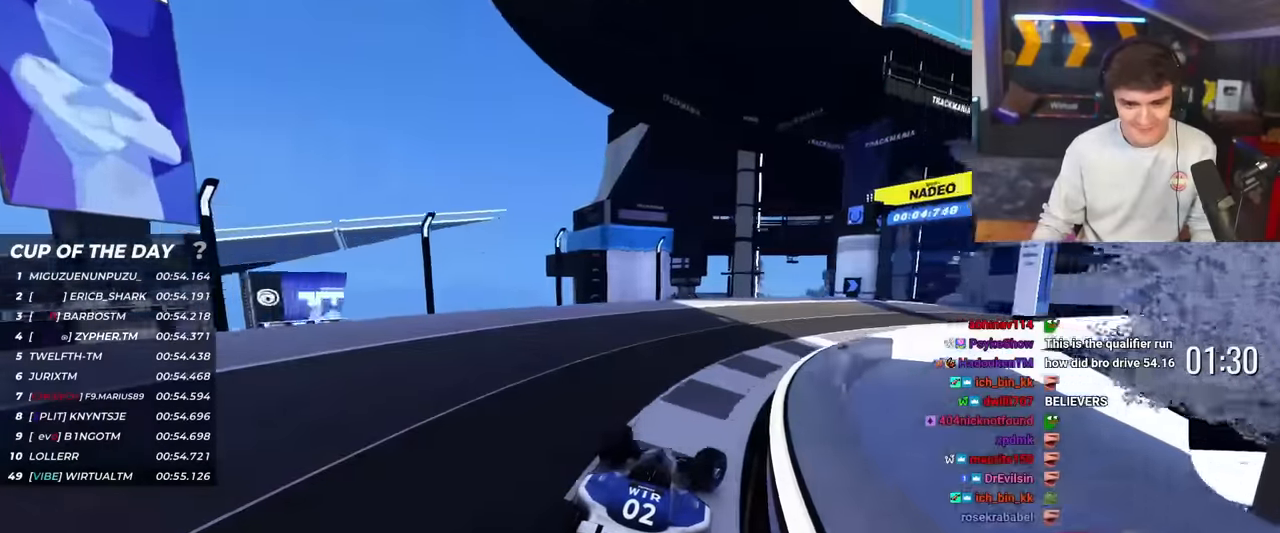
{"keys": ["right", "up"], "events": []}
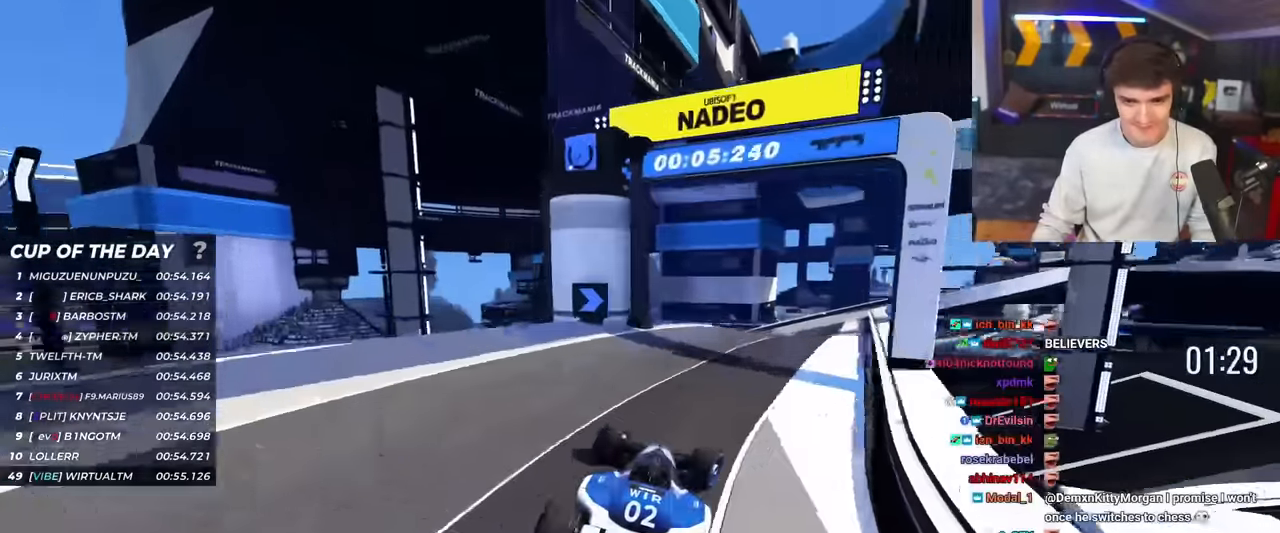
{"keys": ["right", "up"], "events": [[117, "right", "up"], [434, "right", "down"]]}
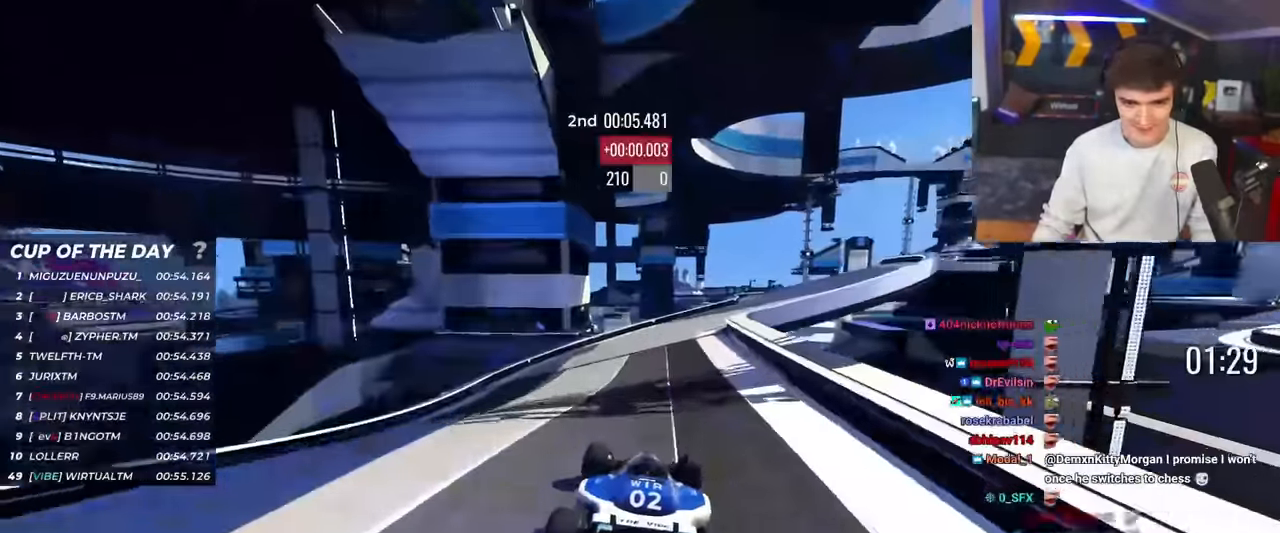
{"keys": ["right", "up"], "events": [[34, "right", "up"], [217, "right", "down"], [367, "right", "up"], [451, "right", "down"]]}
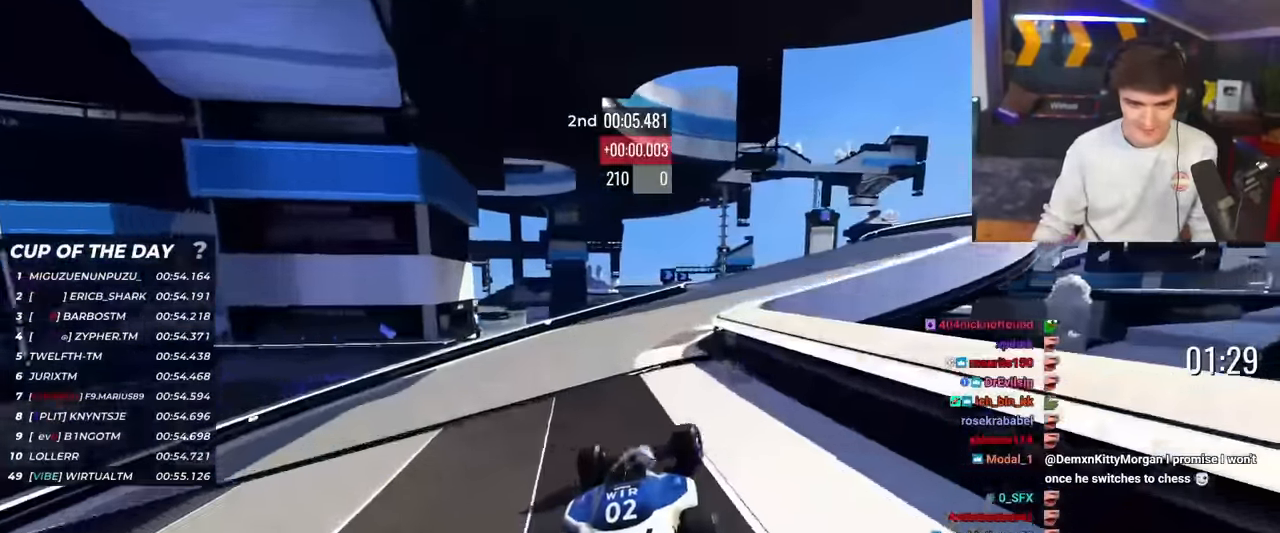
{"keys": ["up"], "events": [[334, "right", "up"]]}
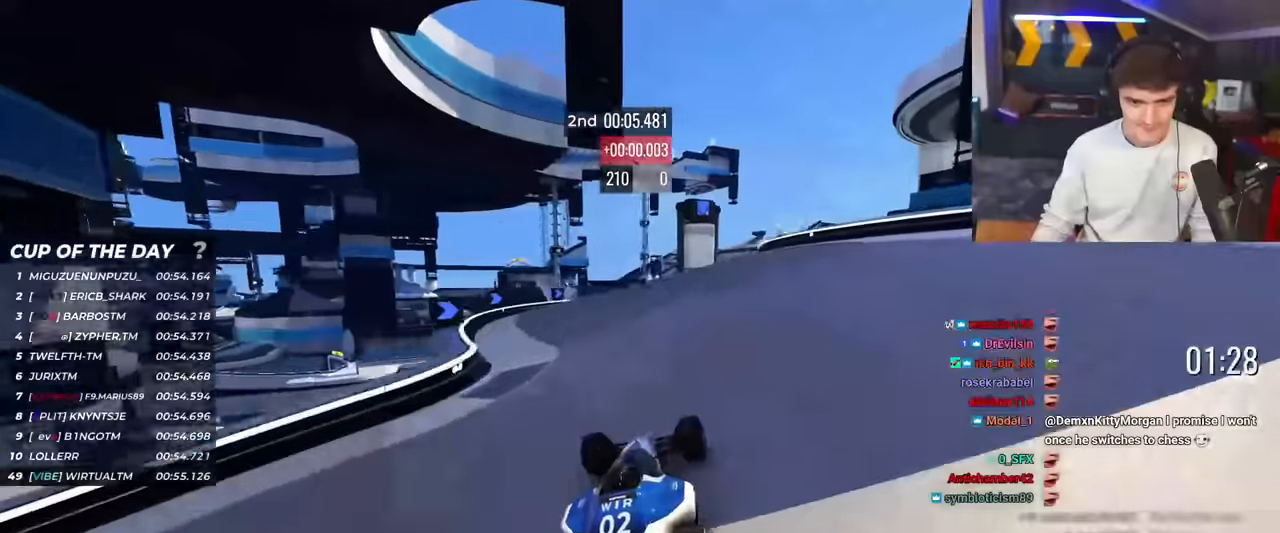
{"keys": ["up"], "events": [[117, "right", "down"], [267, "right", "up"], [367, "left", "down"], [451, "left", "up"]]}
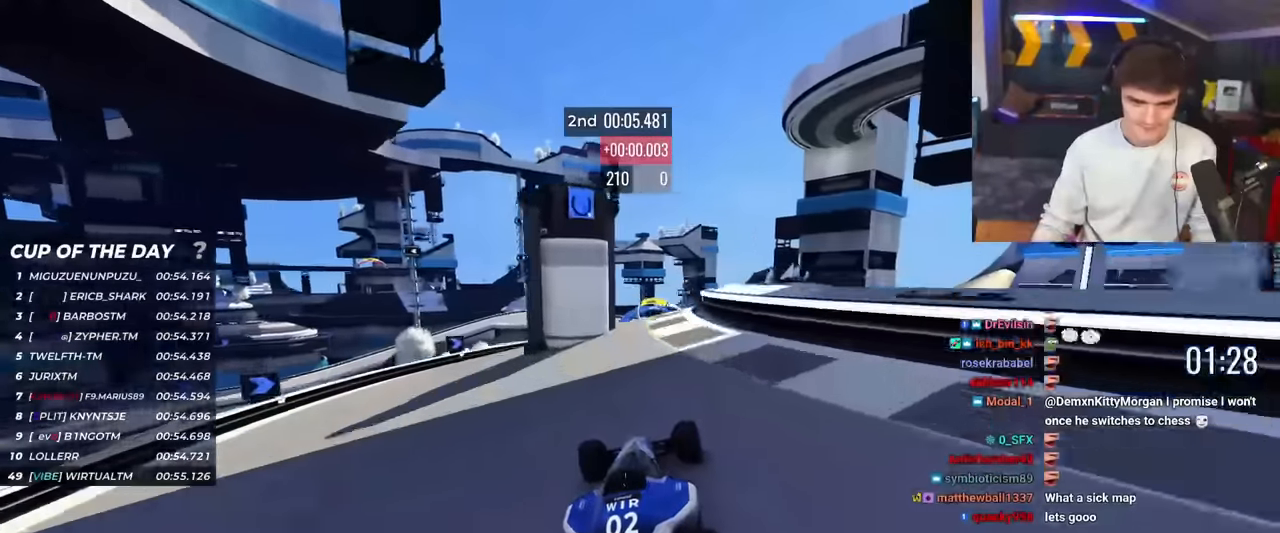
{"keys": ["up"], "events": [[150, "right", "down"], [183, "right", "up"]]}
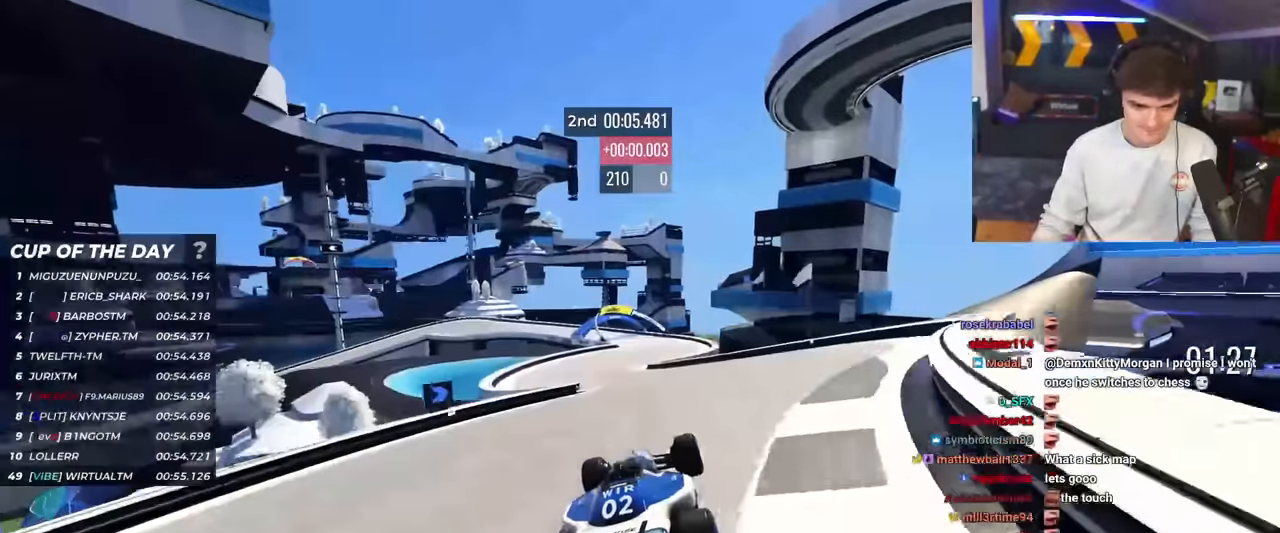
{"keys": ["left", "up"], "events": [[117, "left", "down"]]}
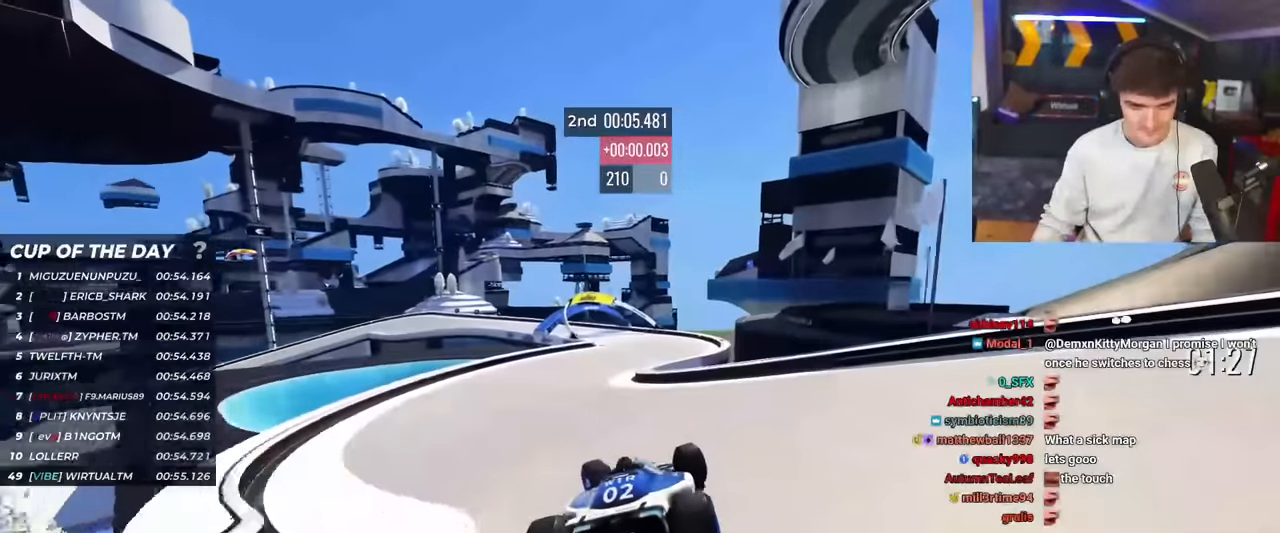
{"keys": ["right", "up"], "events": [[83, "left", "up"], [400, "left", "down"], [450, "left", "up"], [500, "right", "down"]]}
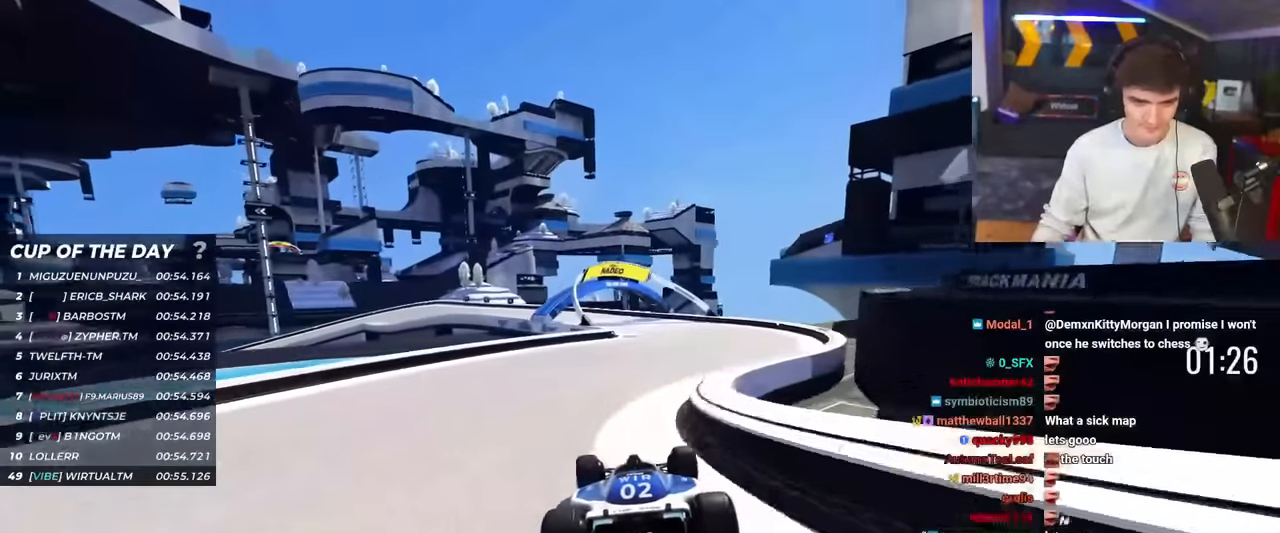
{"keys": ["up"], "events": [[150, "right", "up"], [384, "left", "down"], [417, "left", "up"]]}
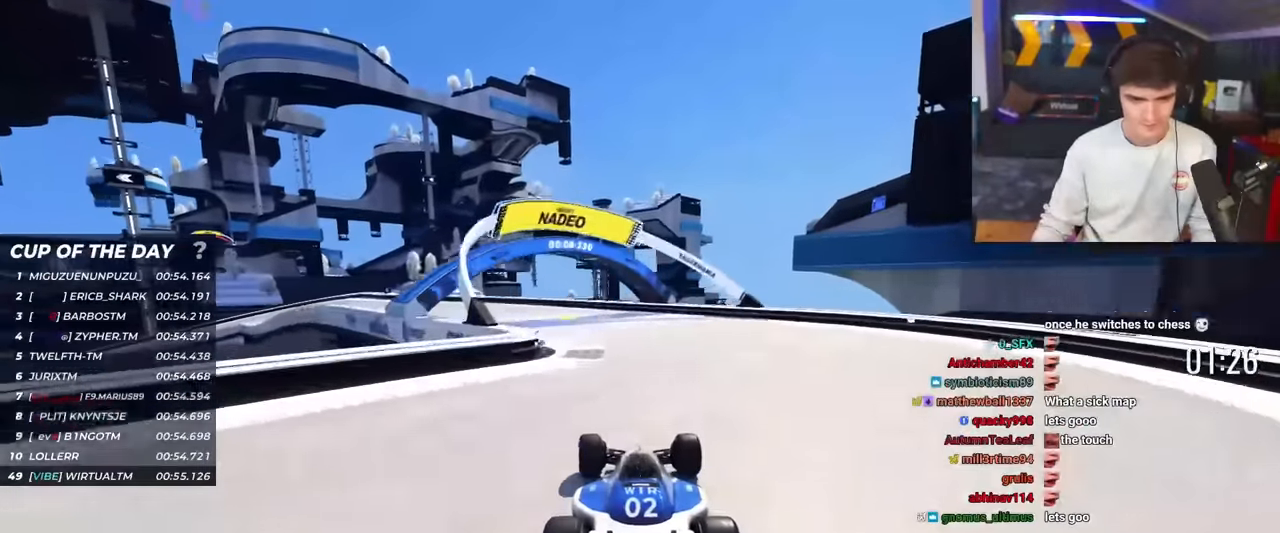
{"keys": ["left", "up"], "events": [[16, "left", "down"]]}